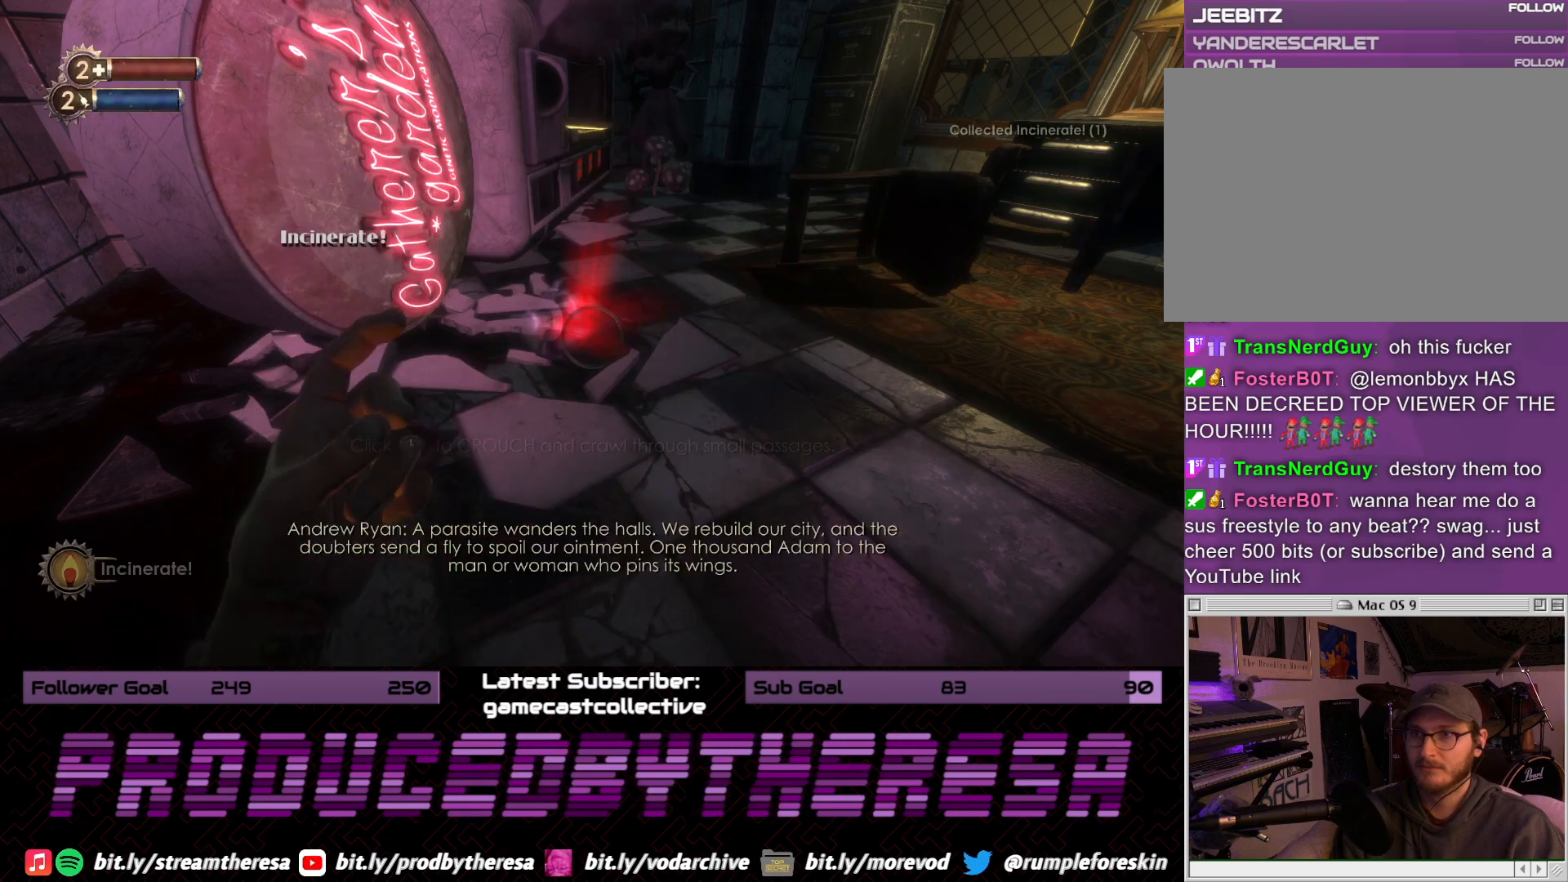
Gameplay with a controller (PlayStation layout); each line is a JSON object with the inputs held at the frame after it (dt_ms = milliseconds from this image to that frame). "events" lists button and stick changes between this image and that frame as [ms after this image, input, new state], when the widget could be followed in between. Not read: DPAD_UP SELECT START.
{"dt_ms": 500, "buttons": [], "left_stick": "center", "right_stick": "down-right", "events": [[483, "right_stick", "down-right"]]}
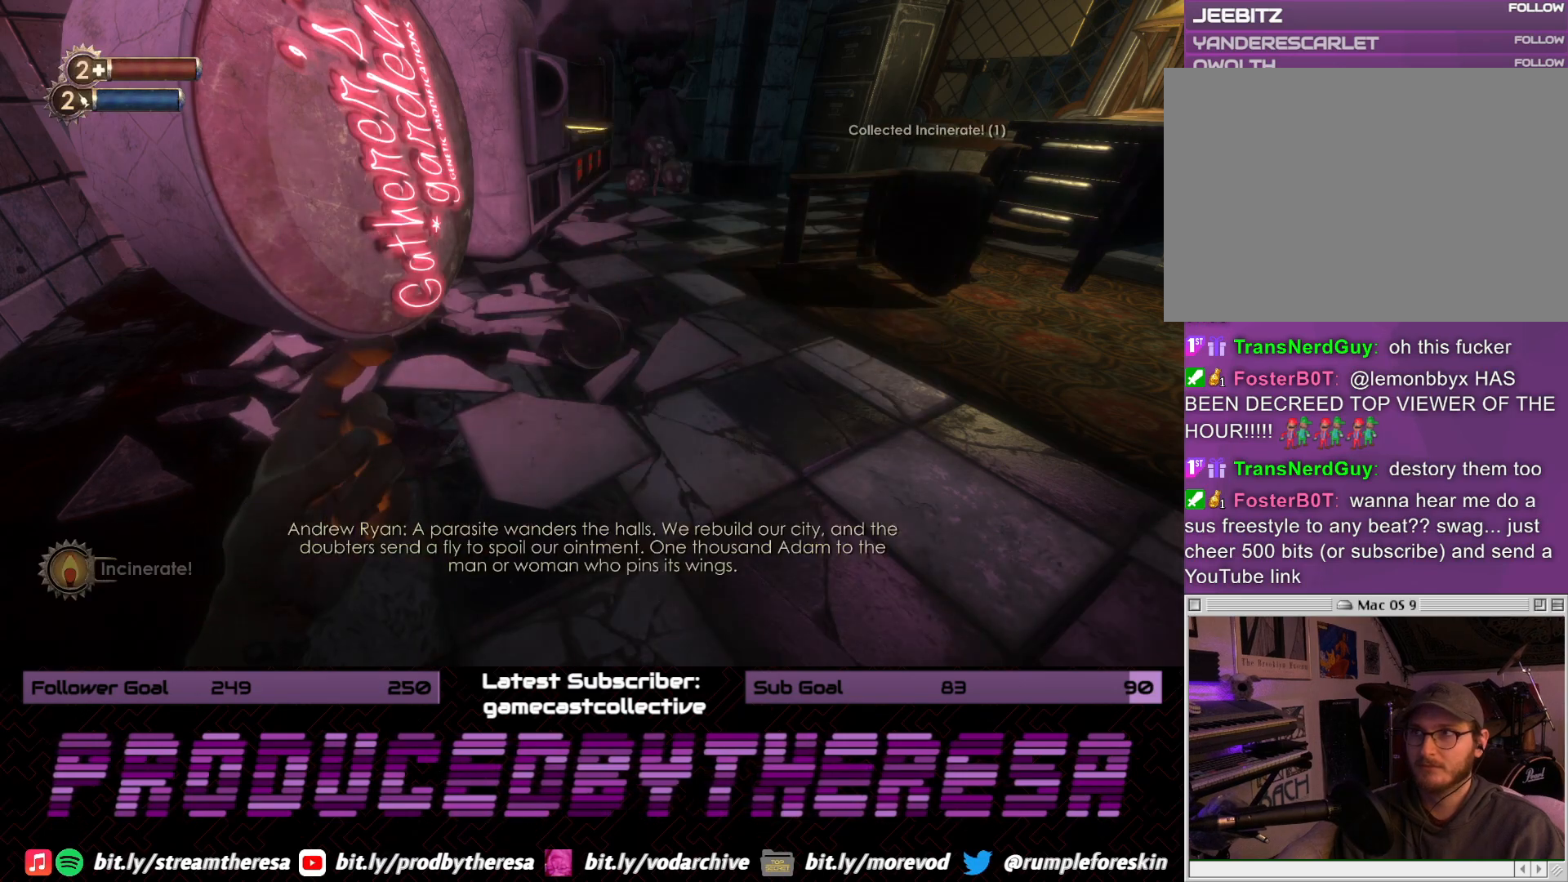
{"dt_ms": 500, "buttons": [], "left_stick": "up", "right_stick": "center", "events": [[200, "right_stick", "right"], [283, "left_stick", "up"], [300, "right_stick", "center"]]}
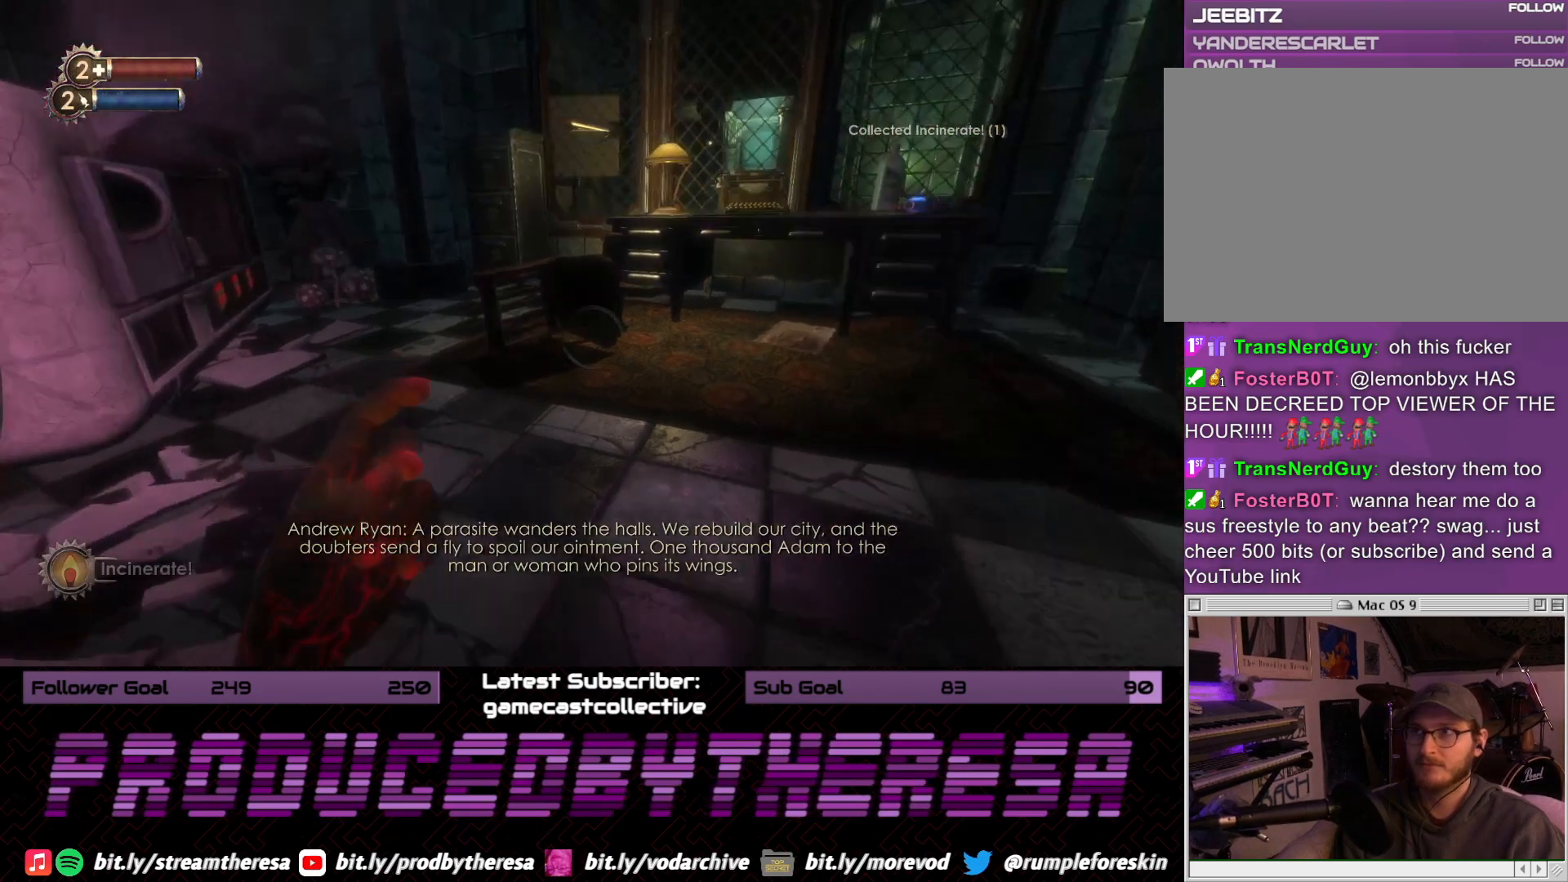
{"dt_ms": 1000, "buttons": [], "left_stick": "up-right", "right_stick": "center"}
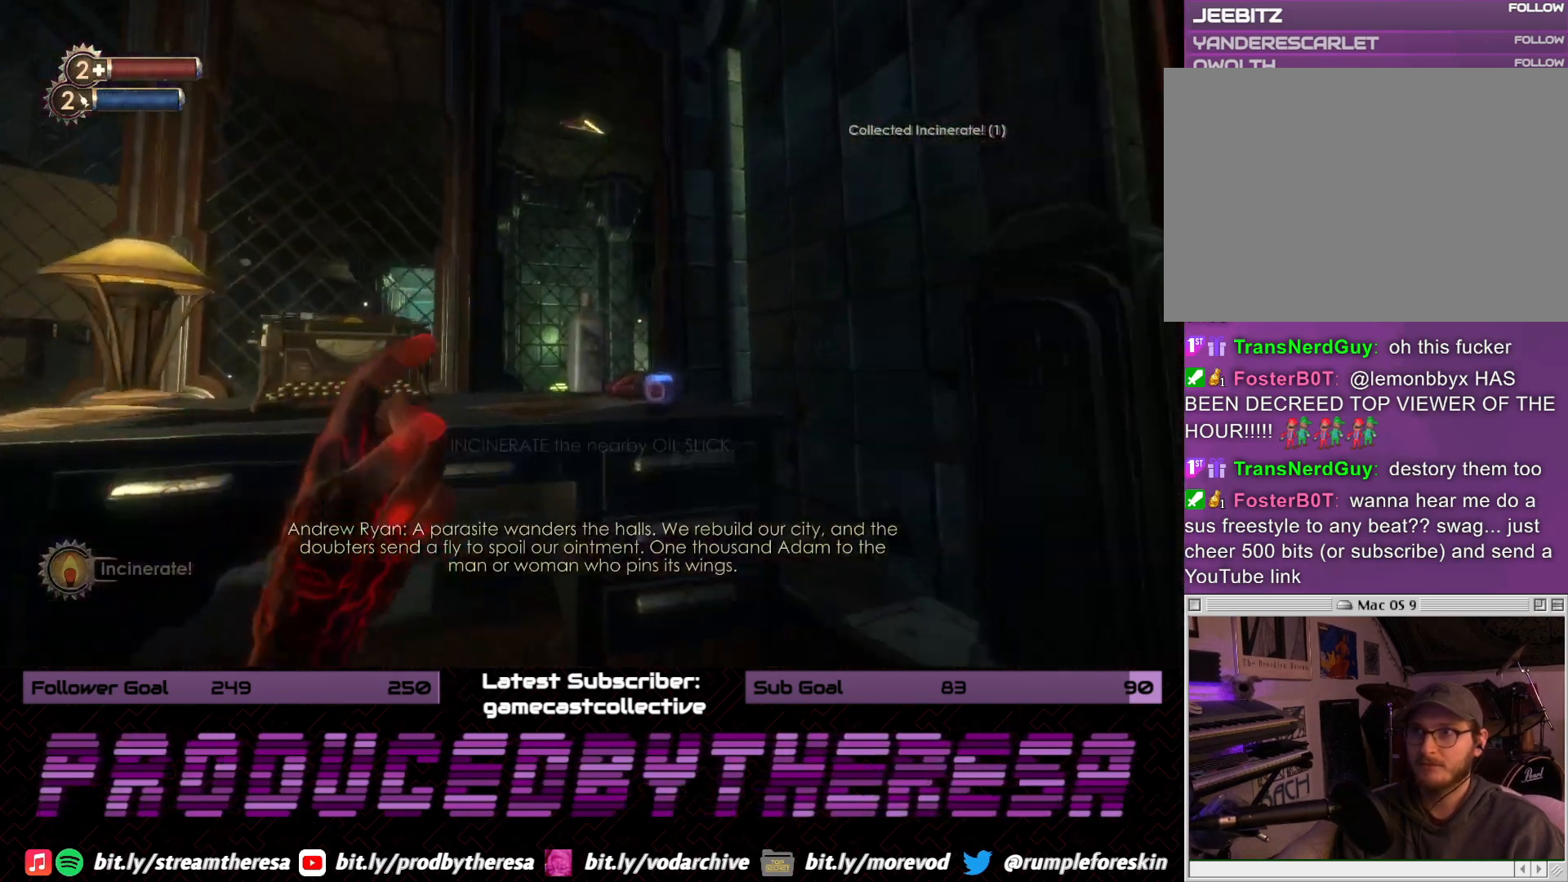
{"dt_ms": 500, "buttons": [], "left_stick": "center", "right_stick": "up", "events": [[133, "left_stick", "center"], [233, "CROSS", "down"], [333, "CROSS", "up"], [467, "right_stick", "up"]]}
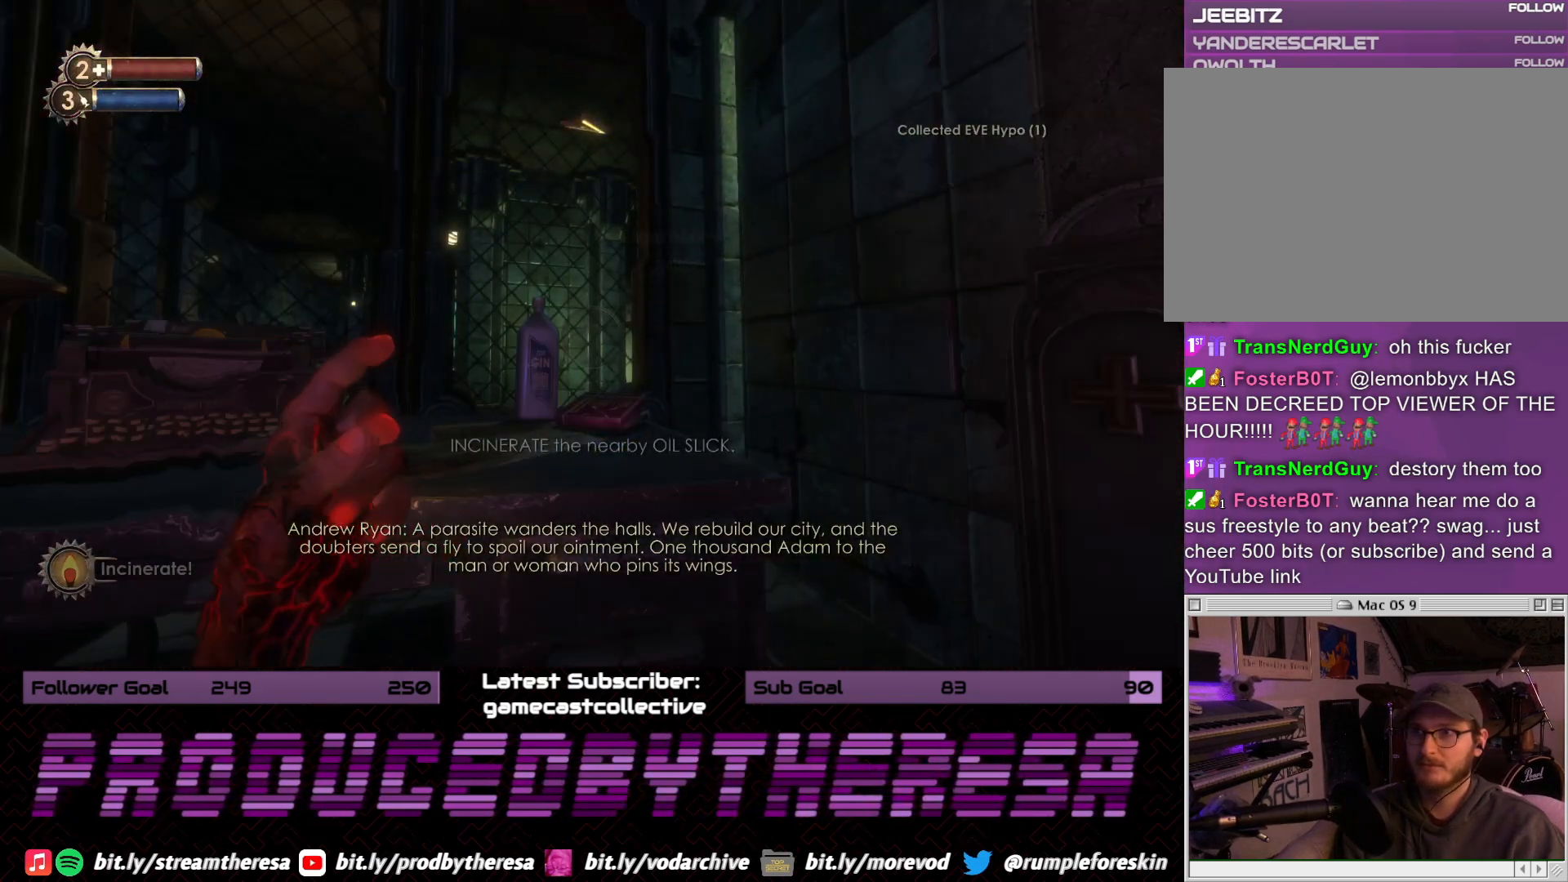
{"dt_ms": 500, "buttons": [], "left_stick": "left", "right_stick": "center", "events": [[117, "right_stick", "center"], [183, "CROSS", "down"], [283, "CROSS", "up"], [367, "CROSS", "down"], [383, "left_stick", "left"], [450, "CROSS", "up"]]}
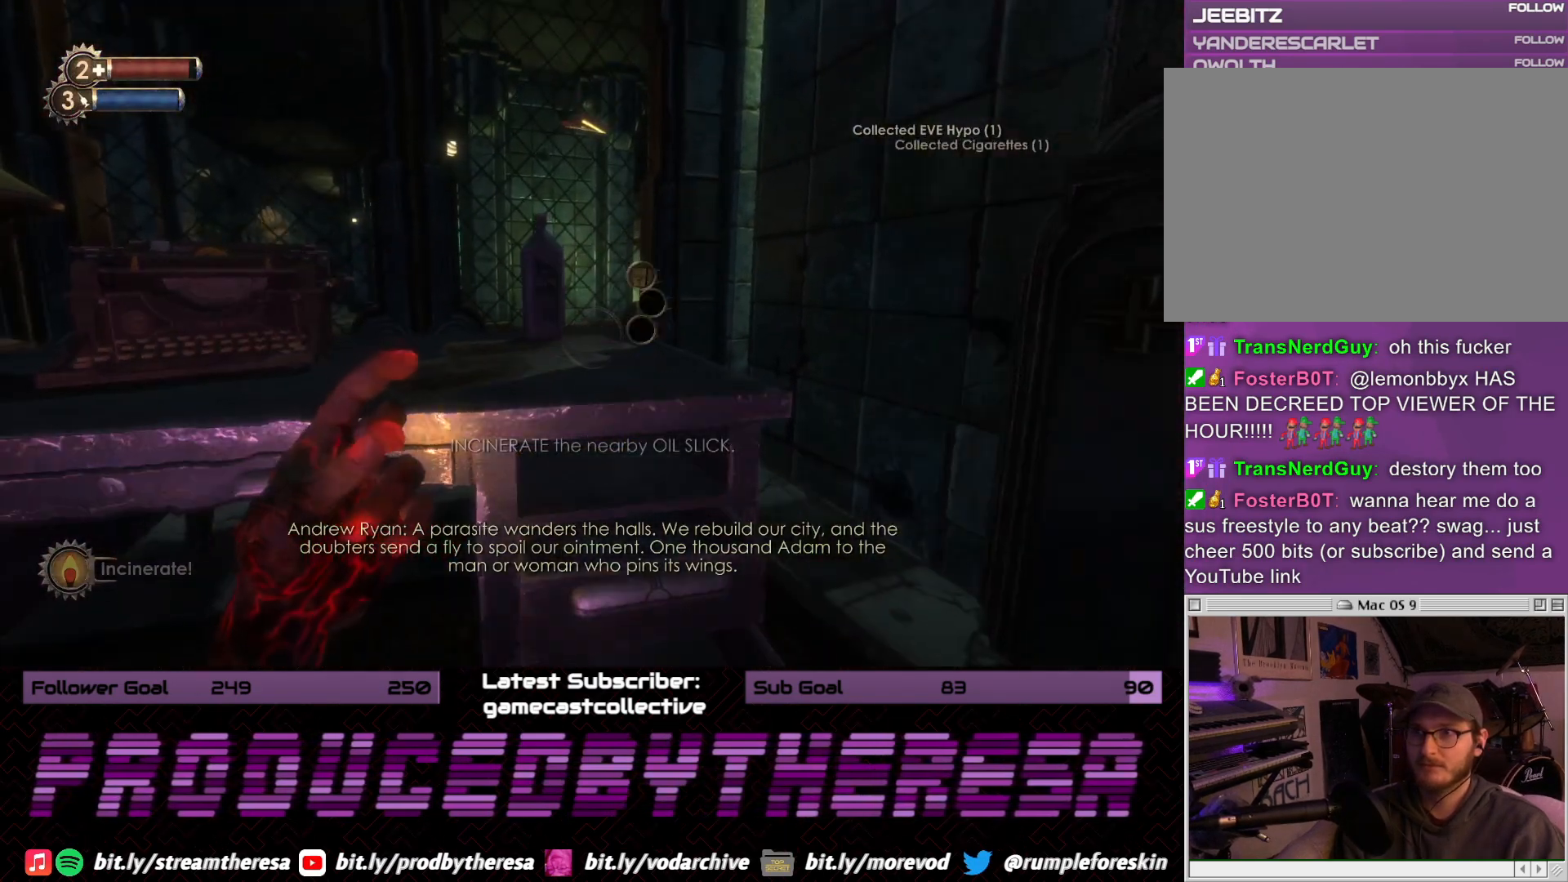
{"dt_ms": 500, "buttons": [], "left_stick": "center", "right_stick": "center", "events": [[33, "CROSS", "down"], [117, "CROSS", "up"], [217, "CROSS", "down"], [283, "CROSS", "up"], [333, "left_stick", "center"]]}
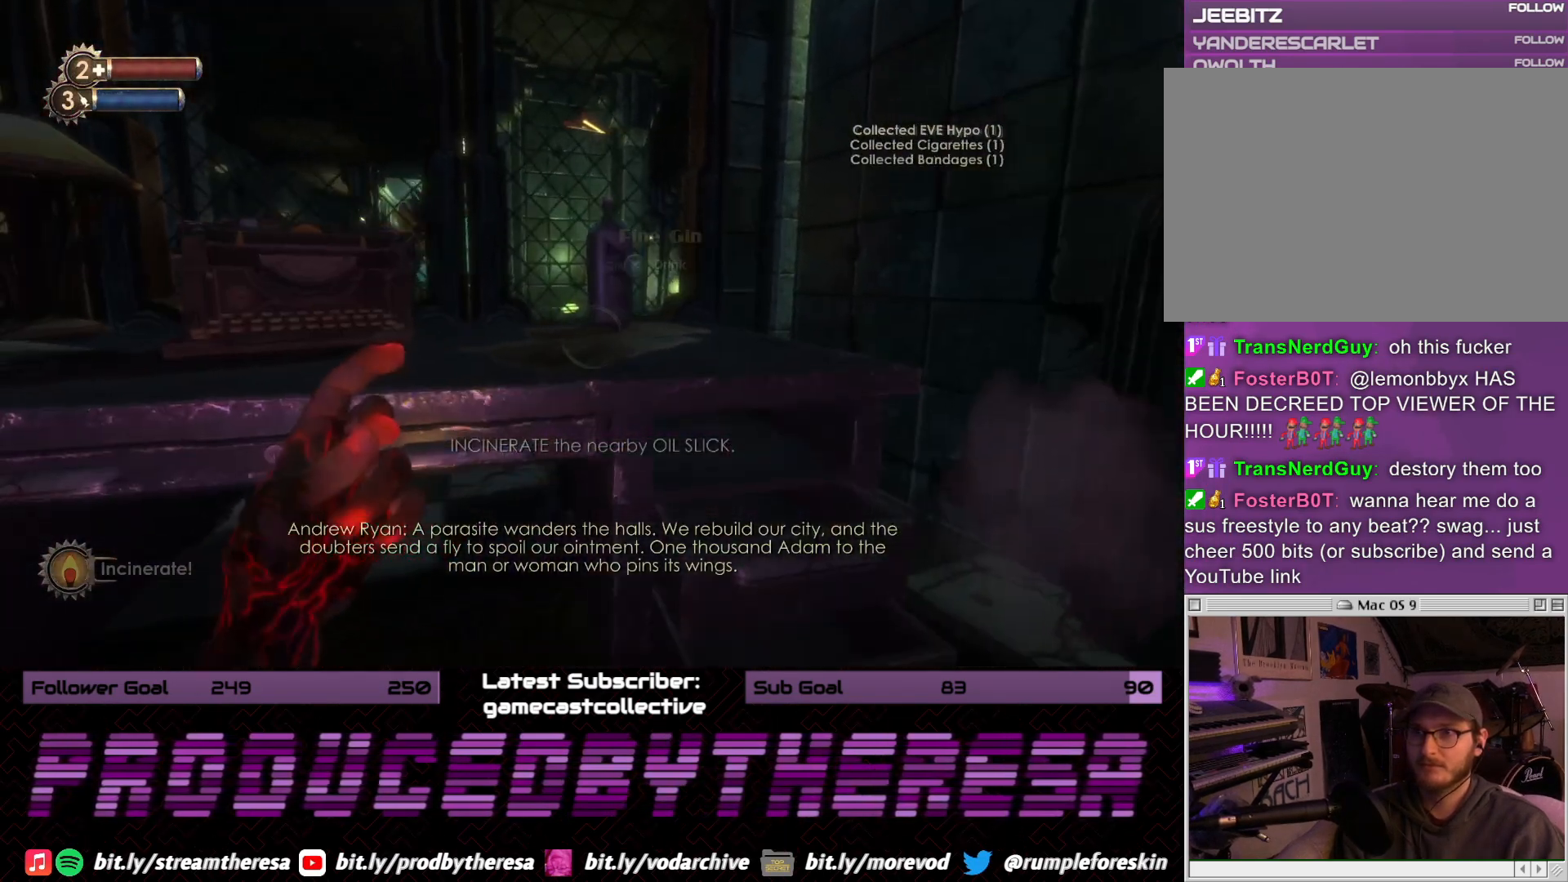
{"dt_ms": 500, "buttons": [], "left_stick": "center", "right_stick": "center", "events": [[33, "right_stick", "left"], [117, "left_stick", "left"], [283, "right_stick", "center"], [333, "CROSS", "down"], [450, "CROSS", "up"], [450, "left_stick", "center"]]}
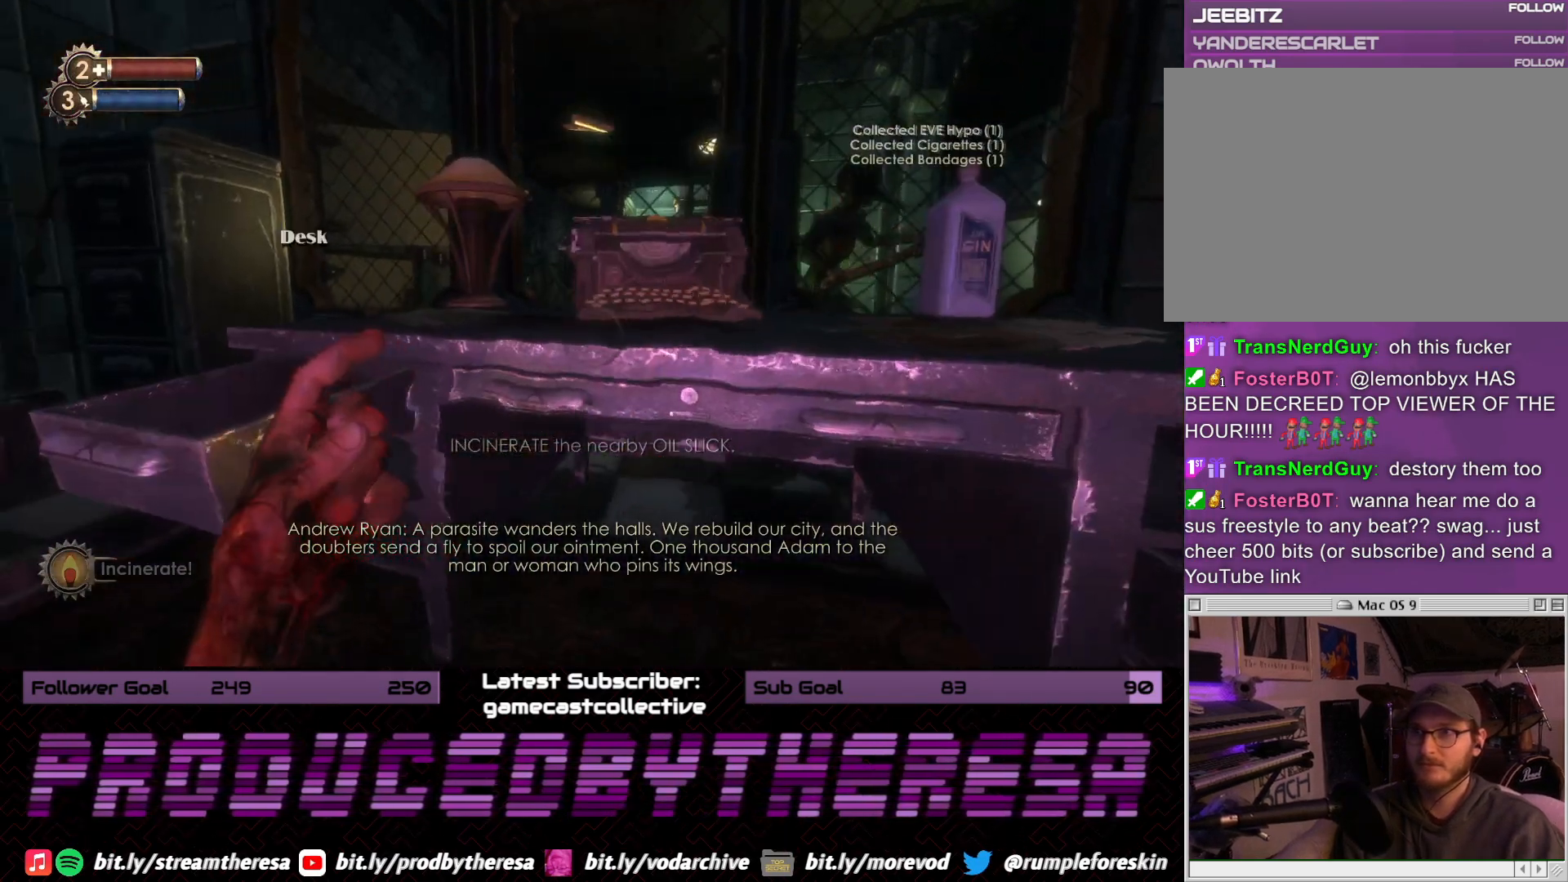
{"dt_ms": 500, "buttons": [], "left_stick": "down", "right_stick": "down", "events": [[33, "CROSS", "down"], [133, "CROSS", "up"], [200, "CROSS", "down"], [300, "CROSS", "up"], [367, "left_stick", "down"], [450, "right_stick", "down"]]}
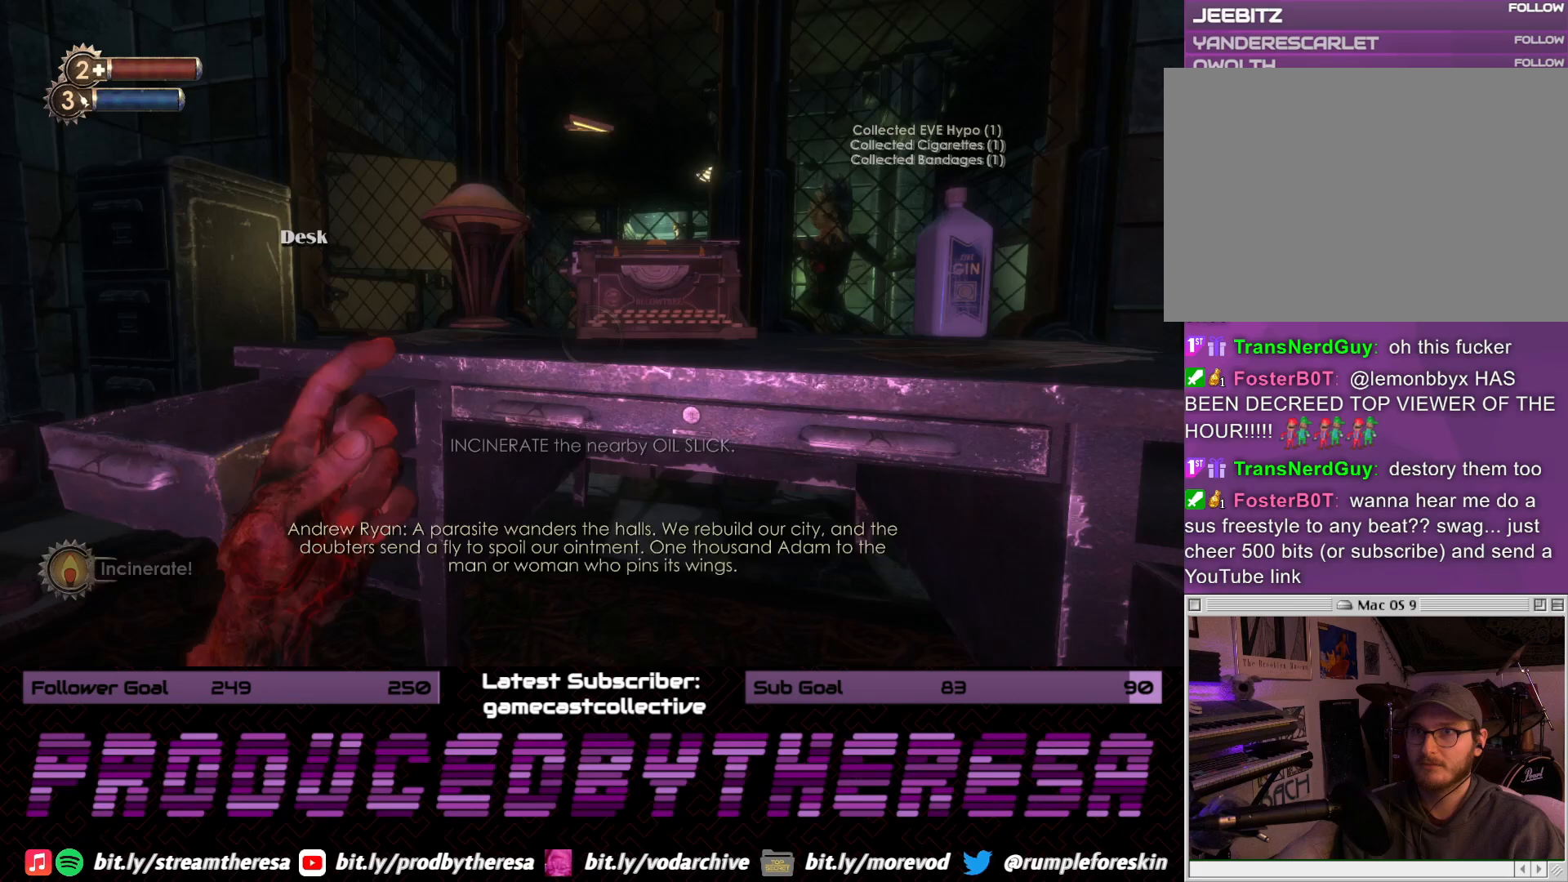
{"dt_ms": 500, "buttons": [], "left_stick": "center", "right_stick": "center", "events": [[83, "right_stick", "center"], [217, "CROSS", "down"], [250, "left_stick", "center"], [333, "CROSS", "up"]]}